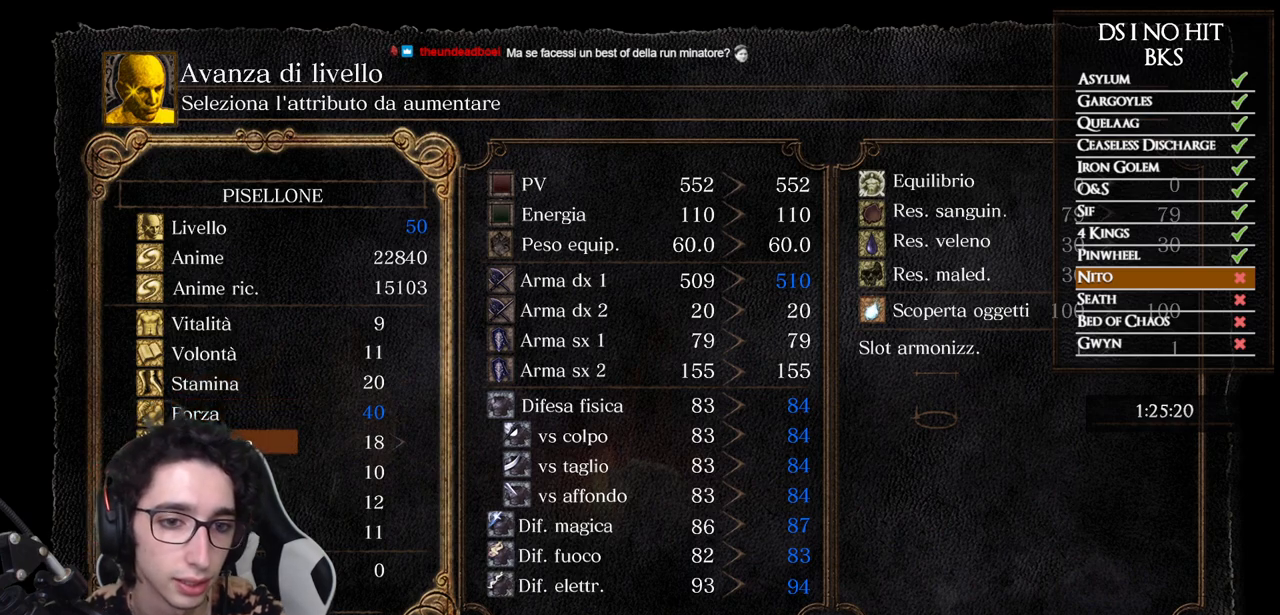
Gameplay with a controller (Xbox layout); each line is a JSON object with the inputs held at the frame after it. "events" lists button and stick changes between this image and that frame as [ms after this image, input, new state], when the widget could be followed in between.
{"buttons": [], "left_stick": "center", "right_stick": "center", "events": [[67, "DPAD_UP", "down"], [183, "DPAD_UP", "up"], [267, "DPAD_UP", "down"], [367, "DPAD_UP", "up"]]}
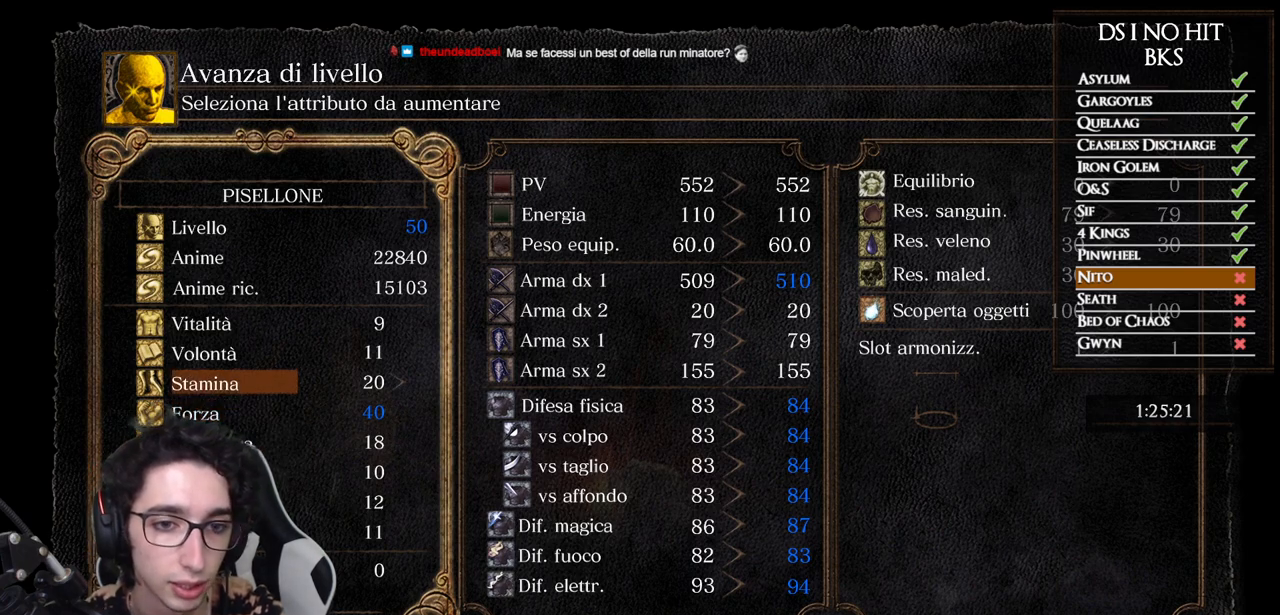
{"buttons": [], "left_stick": "center", "right_stick": "center", "events": [[150, "DPAD_RIGHT", "down"], [217, "DPAD_RIGHT", "up"], [300, "DPAD_RIGHT", "down"], [383, "DPAD_RIGHT", "up"]]}
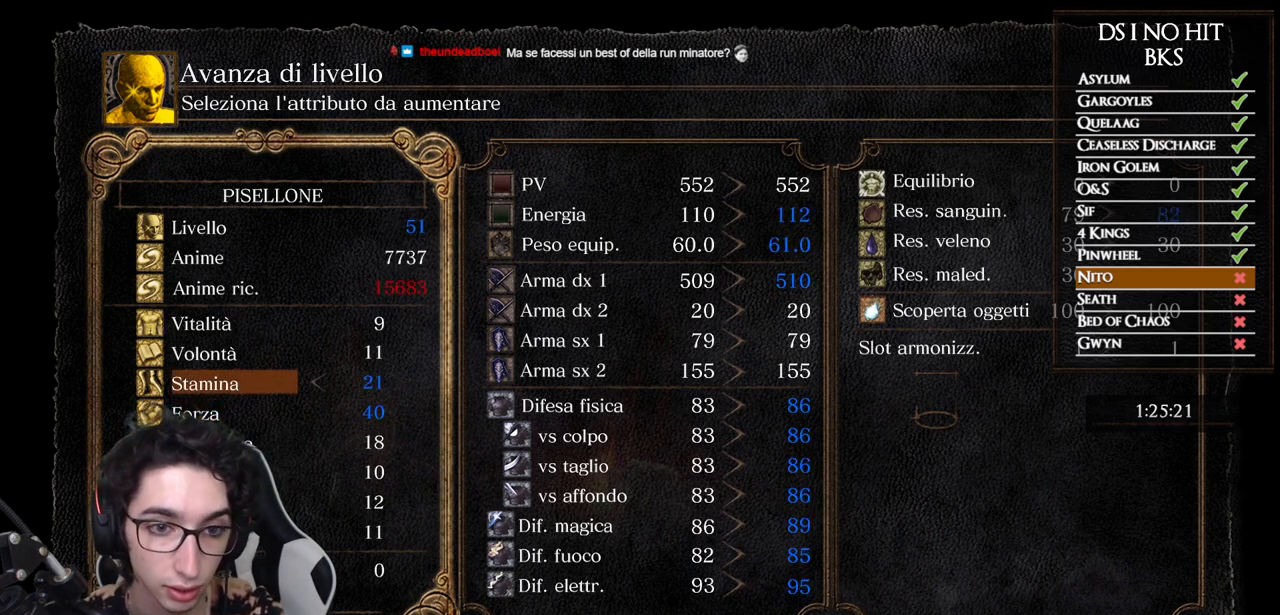
{"buttons": [], "left_stick": "center", "right_stick": "center", "events": []}
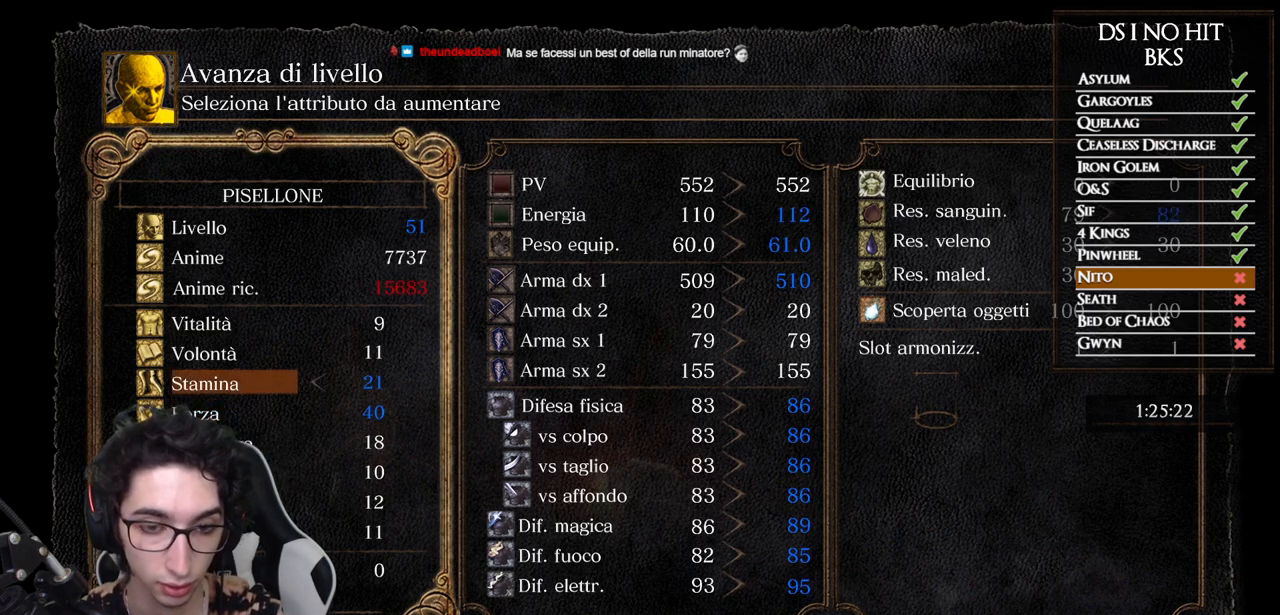
{"buttons": [], "left_stick": "center", "right_stick": "center", "events": []}
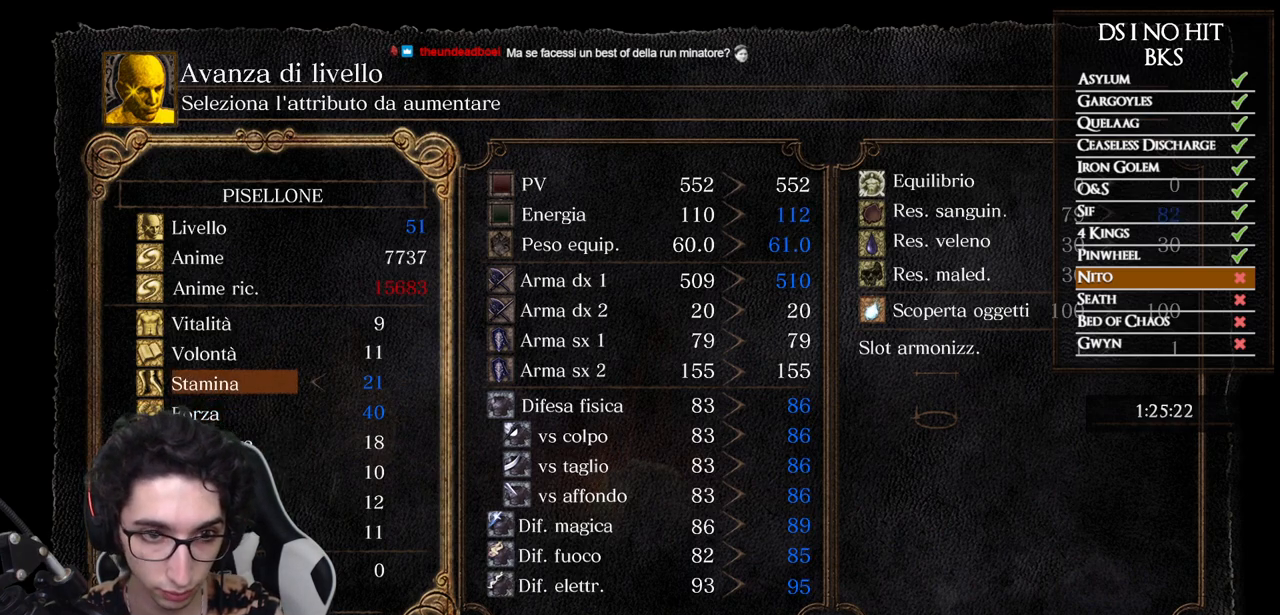
{"buttons": [], "left_stick": "center", "right_stick": "center", "events": []}
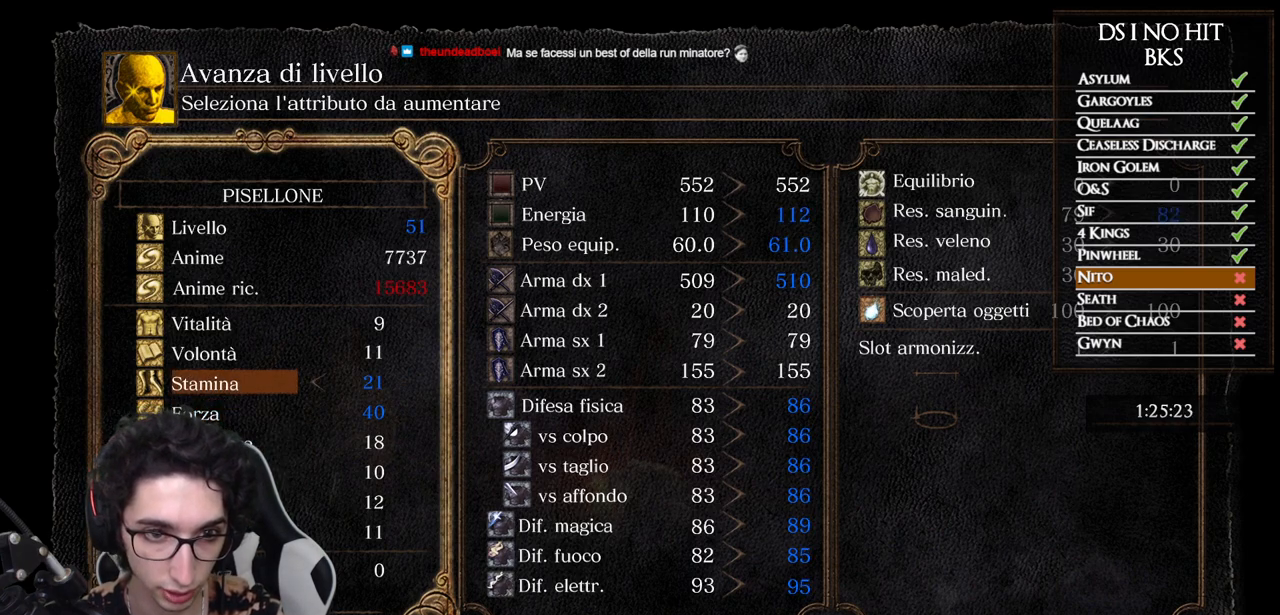
{"buttons": [], "left_stick": "center", "right_stick": "center", "events": []}
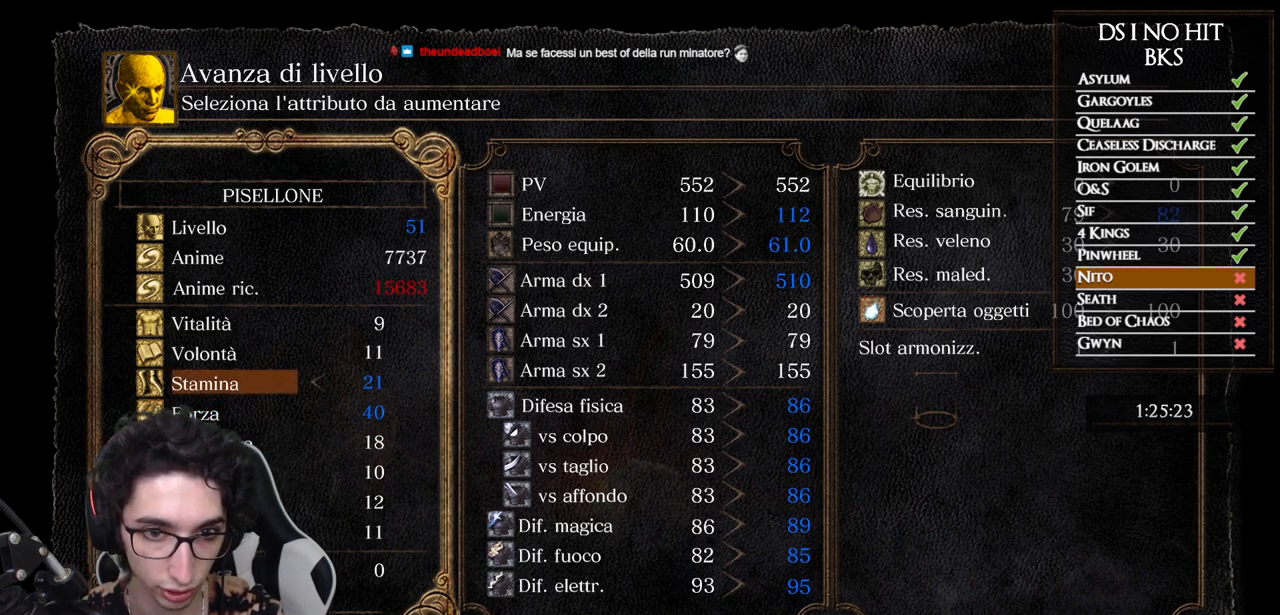
{"buttons": [], "left_stick": "center", "right_stick": "center", "events": []}
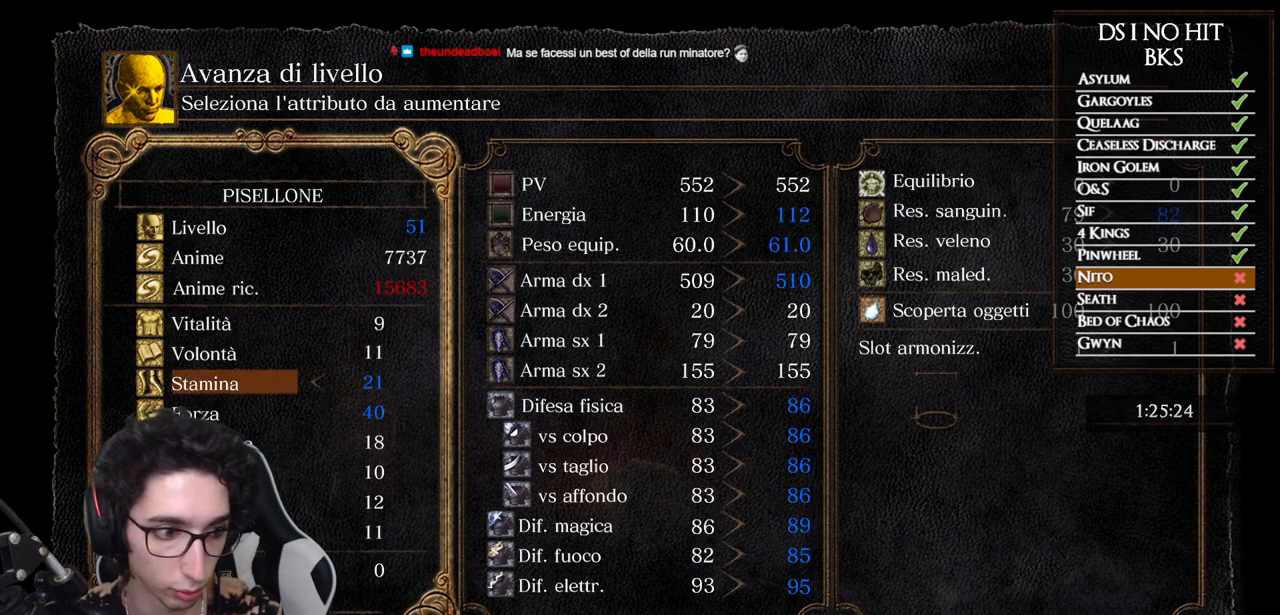
{"buttons": [], "left_stick": "center", "right_stick": "center", "events": []}
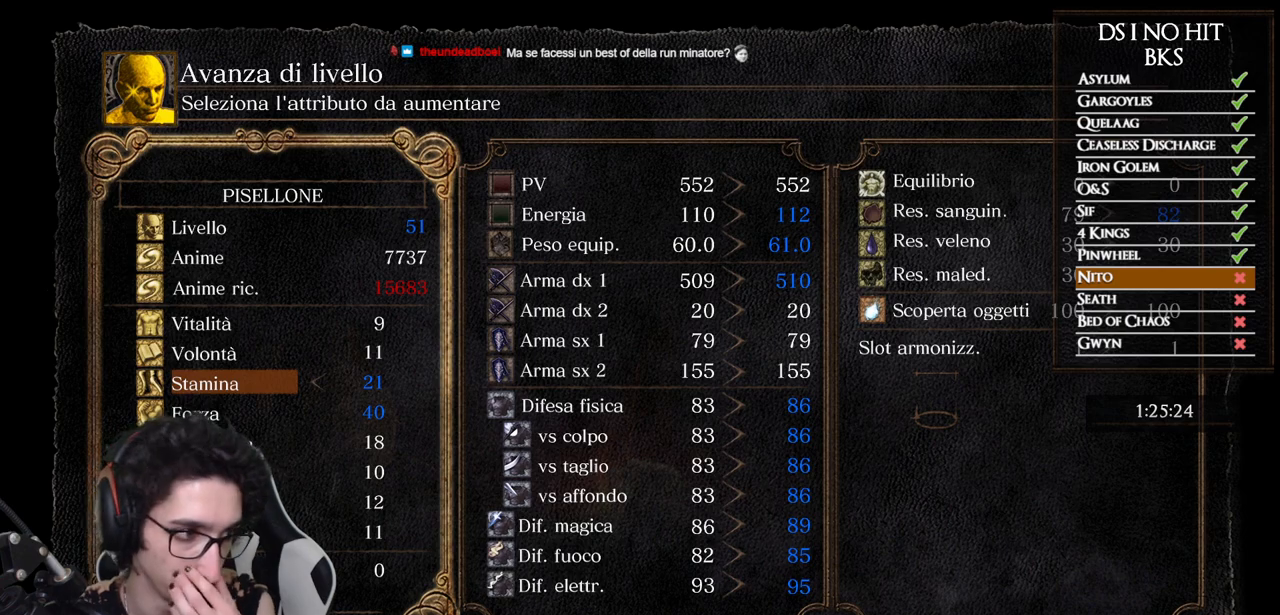
{"buttons": [], "left_stick": "center", "right_stick": "center", "events": []}
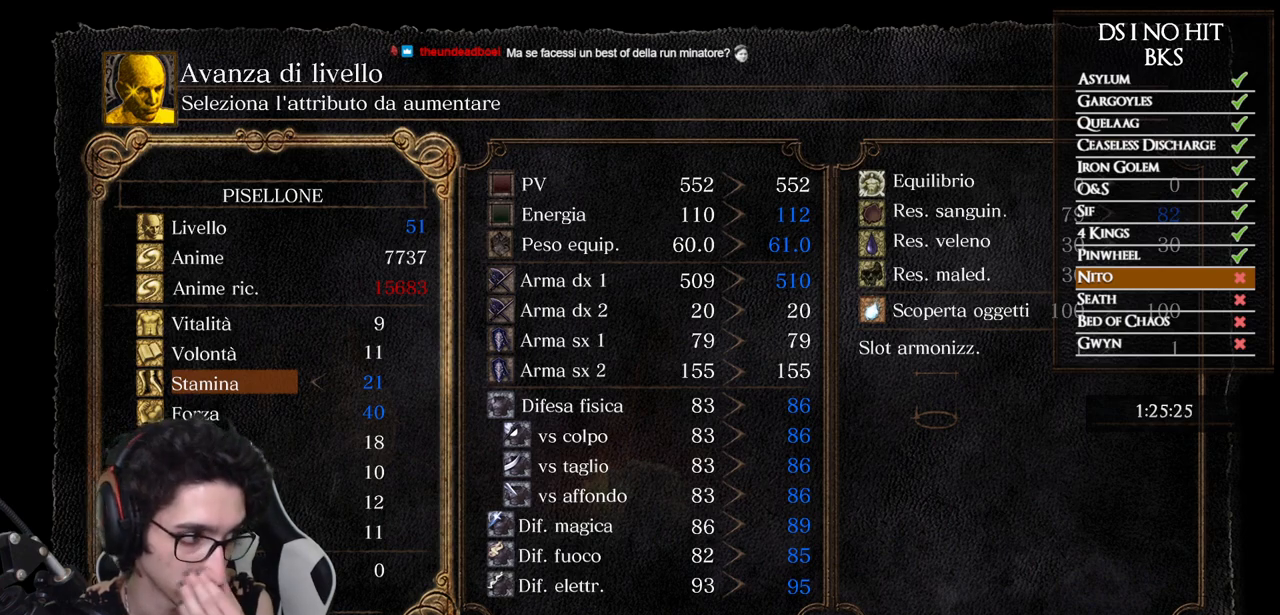
{"buttons": [], "left_stick": "center", "right_stick": "center", "events": []}
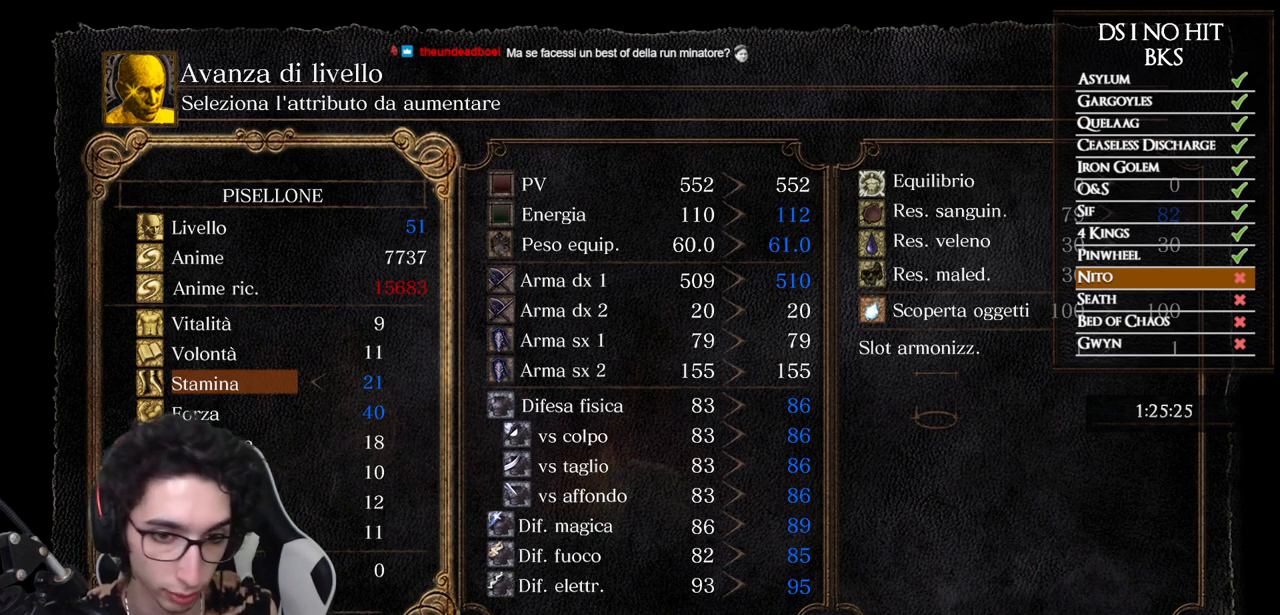
{"buttons": [], "left_stick": "center", "right_stick": "center", "events": [[417, "DPAD_DOWN", "down"], [500, "DPAD_DOWN", "up"]]}
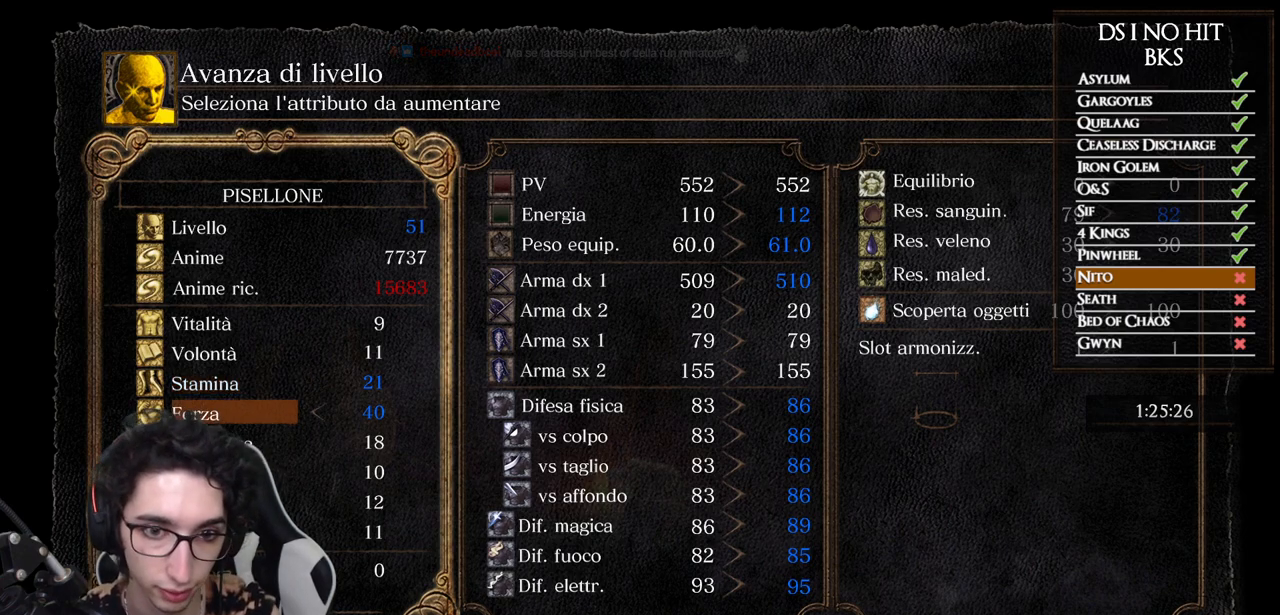
{"buttons": [], "left_stick": "center", "right_stick": "center", "events": [[117, "DPAD_UP", "down"], [267, "DPAD_UP", "up"]]}